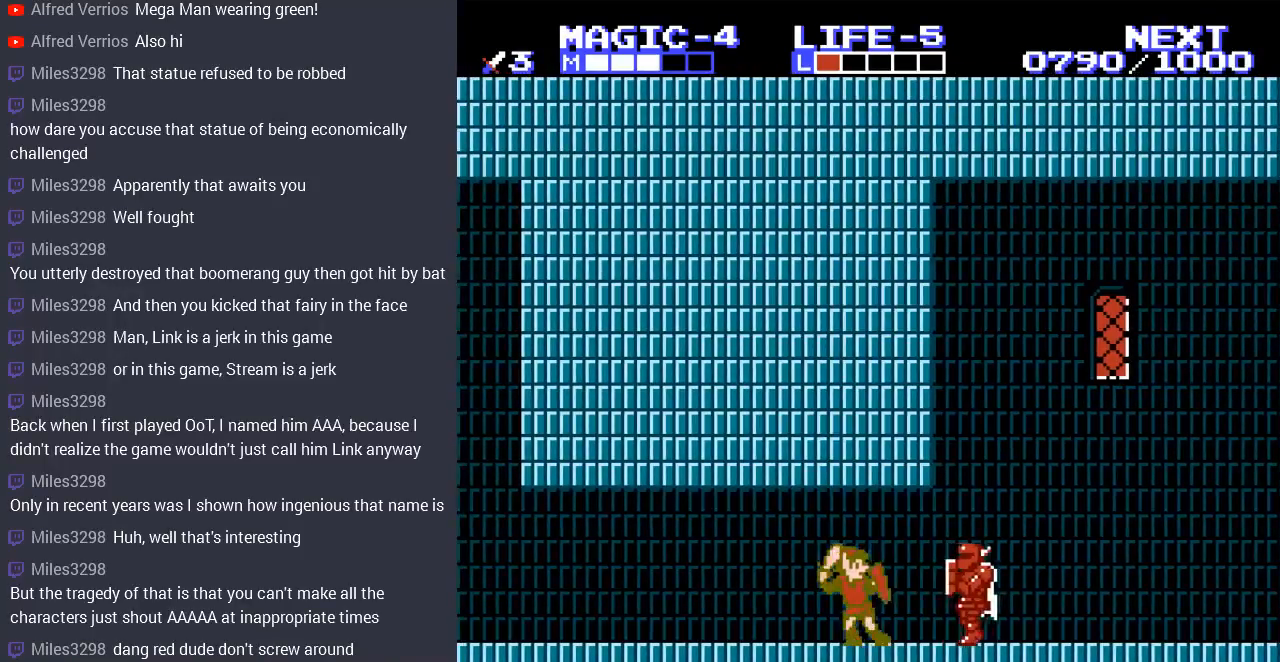
Gameplay with a controller (Nintendo layout); each line is a JSON object with the inputs held at the frame after it. "events" lists button and stick changes between this image and that frame as [ms after this image, input, new state], when the widget could be followed in between. Not read: L3 R3.
{"buttons": [], "events": [[67, "DPAD_RIGHT", "down"], [100, "DPAD_DOWN", "down"], [167, "B", "down"], [167, "DPAD_RIGHT", "up"], [333, "B", "up"], [467, "DPAD_DOWN", "up"]]}
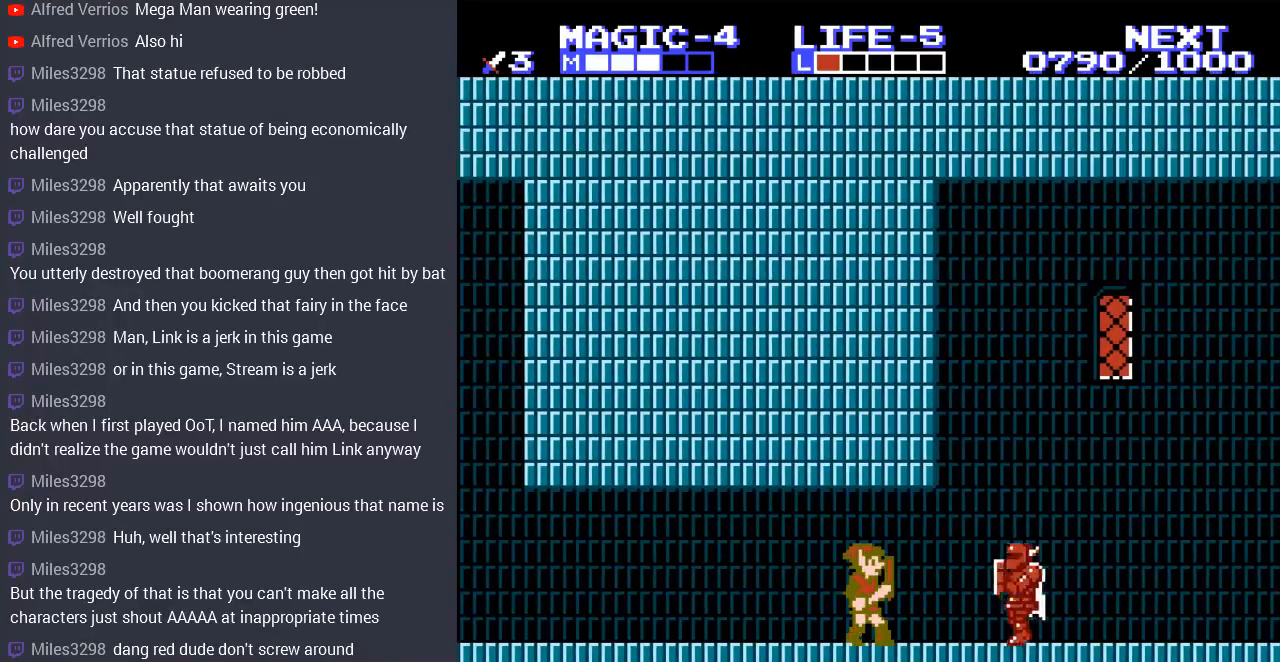
{"buttons": ["B", "DPAD_DOWN"], "events": [[467, "DPAD_DOWN", "down"], [500, "B", "down"]]}
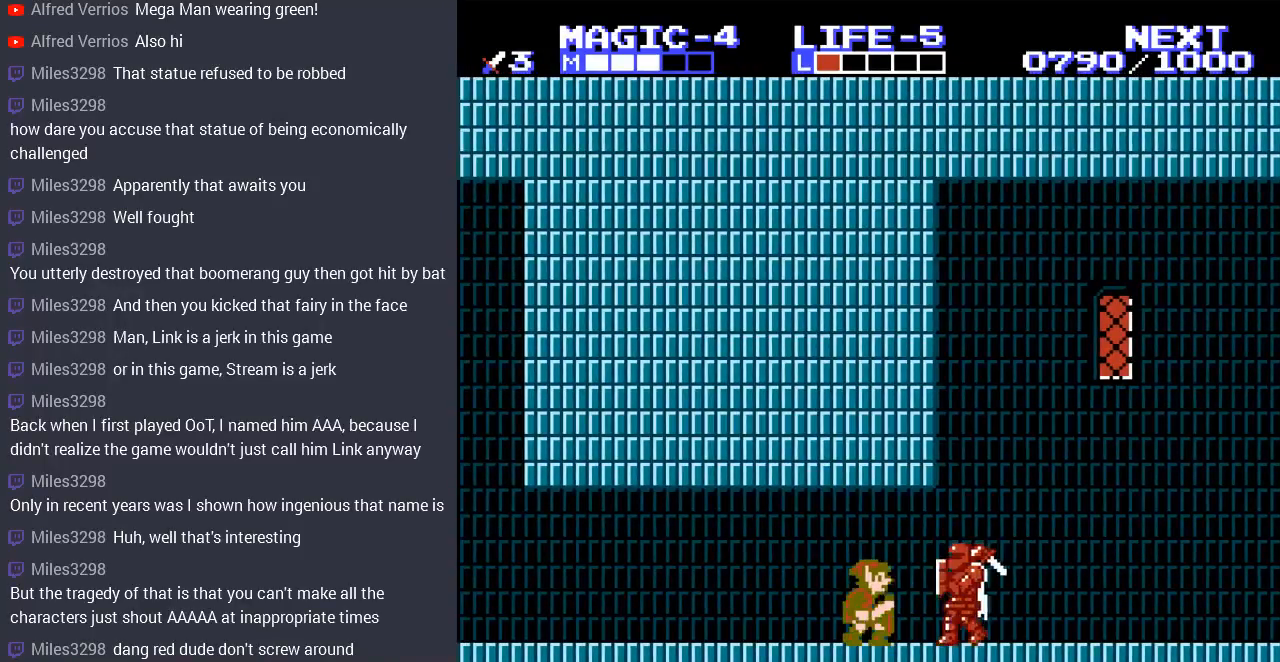
{"buttons": [], "events": [[167, "B", "up"], [200, "DPAD_DOWN", "up"]]}
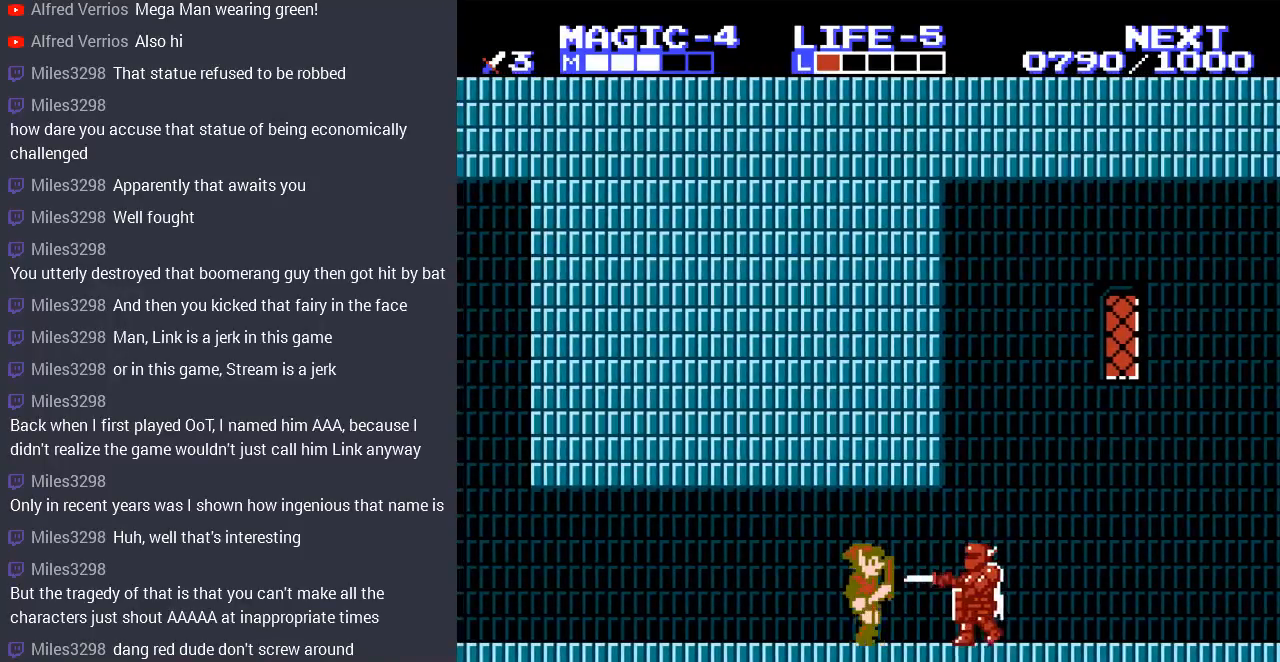
{"buttons": ["B"], "events": [[167, "DPAD_RIGHT", "down"], [467, "B", "down"], [500, "DPAD_RIGHT", "up"]]}
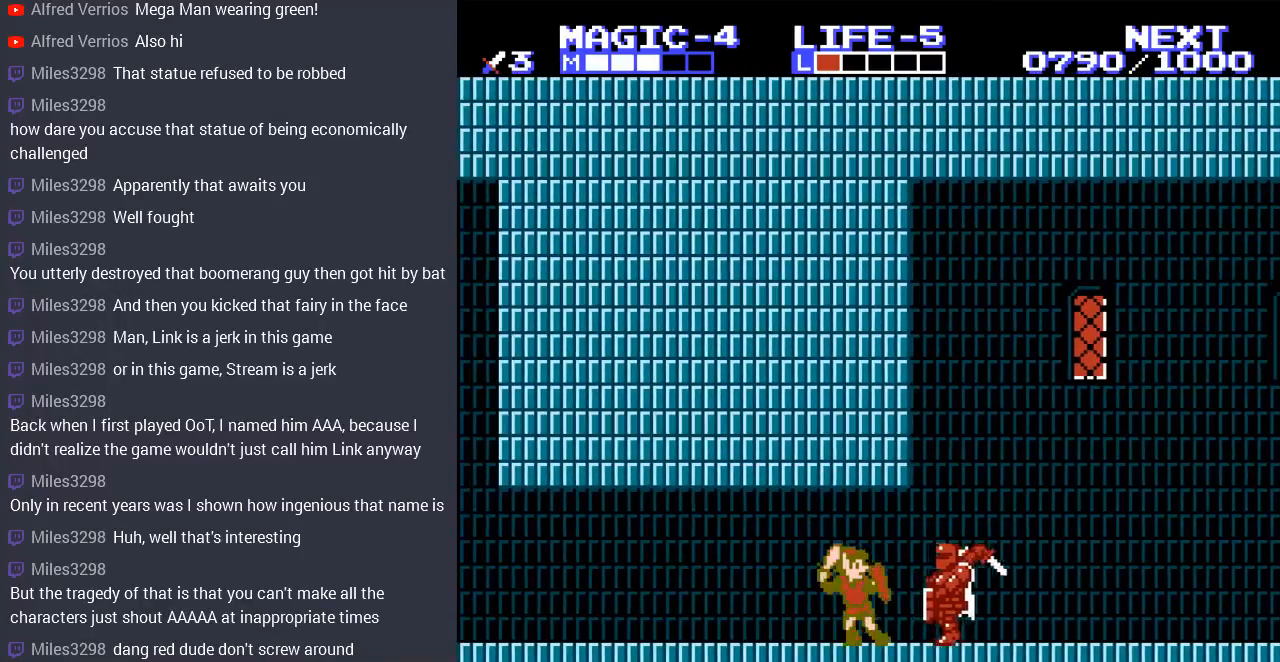
{"buttons": ["DPAD_RIGHT"], "events": [[100, "B", "up"], [467, "DPAD_RIGHT", "down"]]}
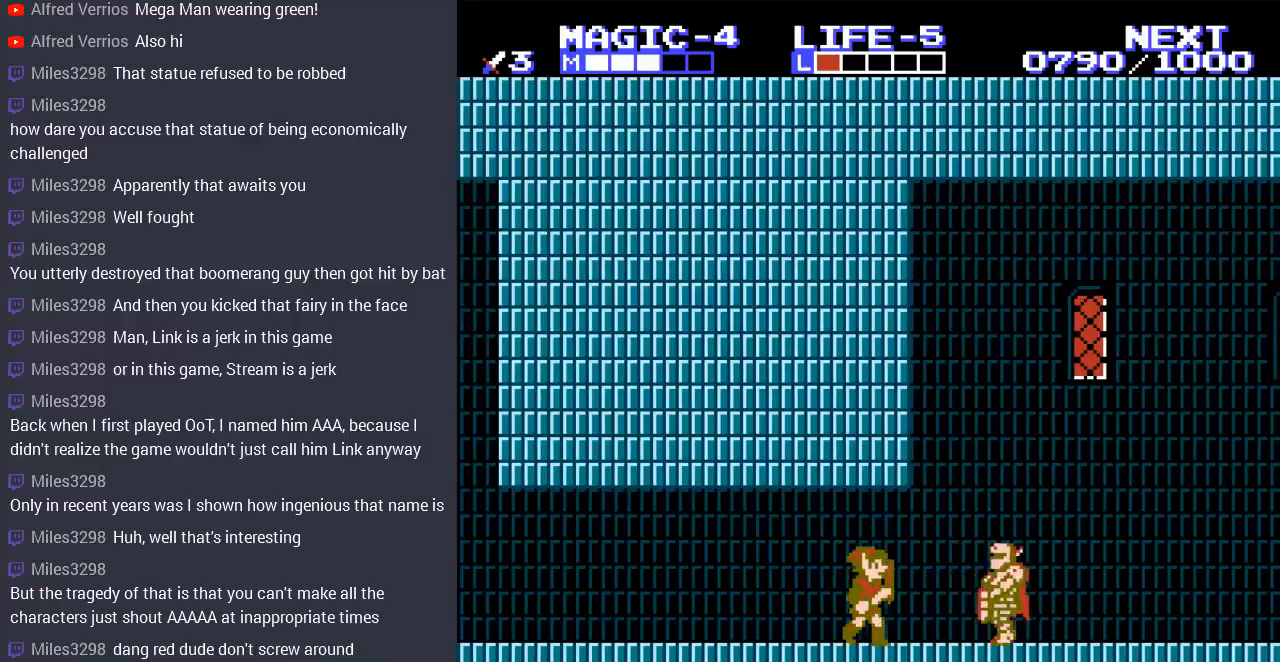
{"buttons": [], "events": [[267, "B", "down"], [267, "DPAD_RIGHT", "up"], [400, "B", "up"]]}
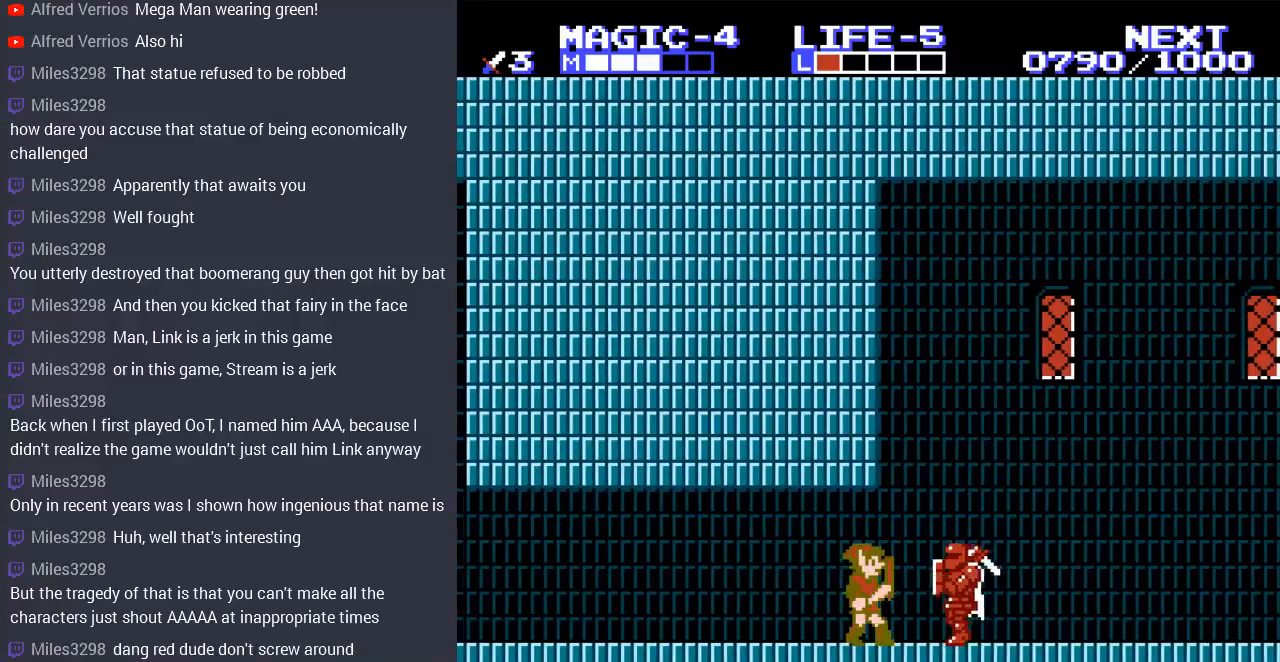
{"buttons": ["DPAD_RIGHT"], "events": [[267, "DPAD_RIGHT", "down"]]}
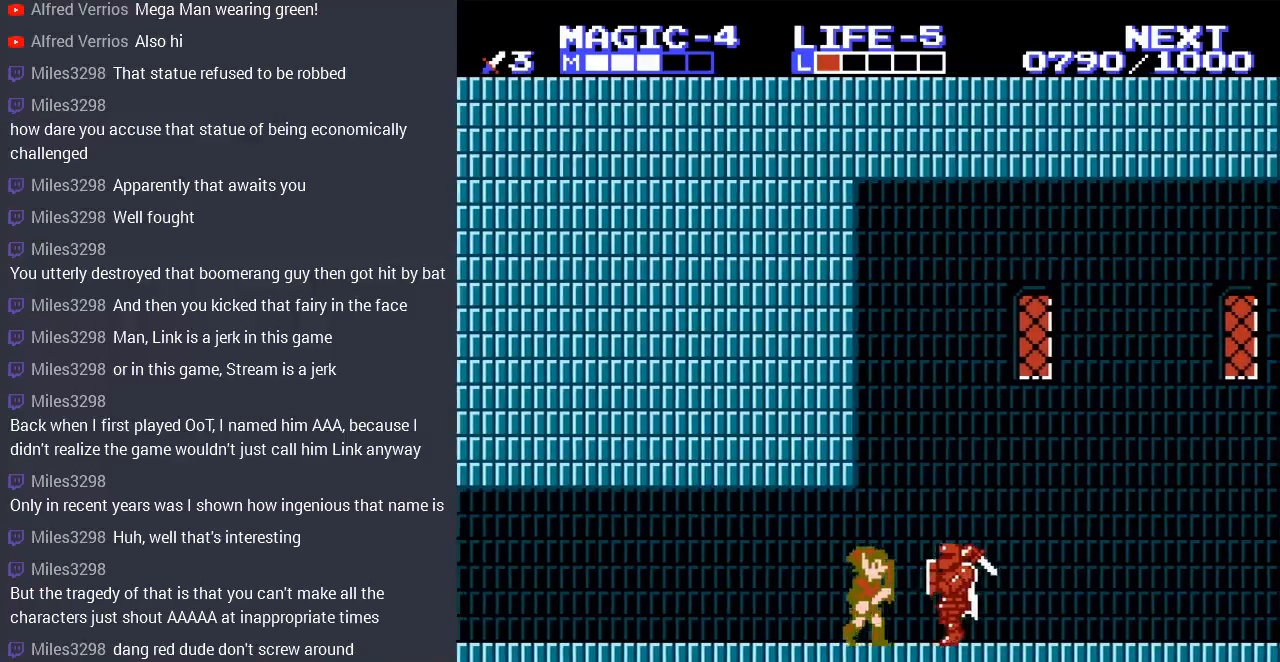
{"buttons": [], "events": [[33, "DPAD_DOWN", "down"], [67, "B", "down"], [200, "DPAD_RIGHT", "up"], [233, "B", "up"], [233, "DPAD_DOWN", "up"]]}
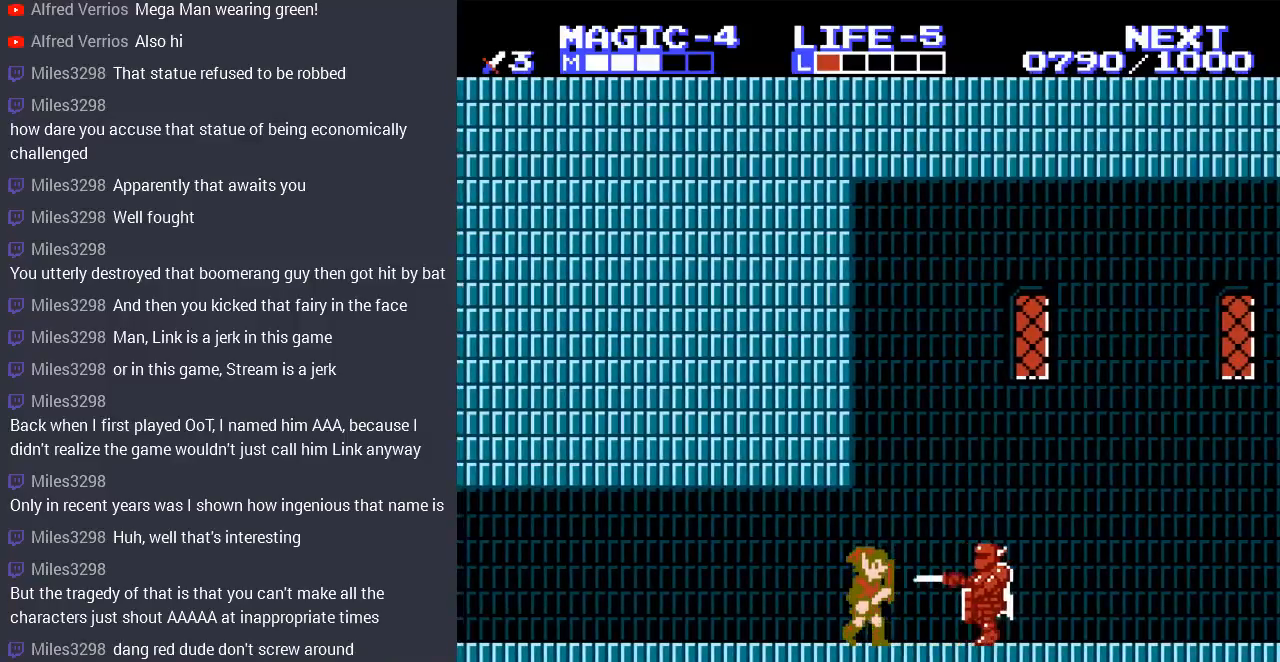
{"buttons": ["B"], "events": [[100, "DPAD_RIGHT", "down"], [400, "B", "down"], [467, "DPAD_RIGHT", "up"]]}
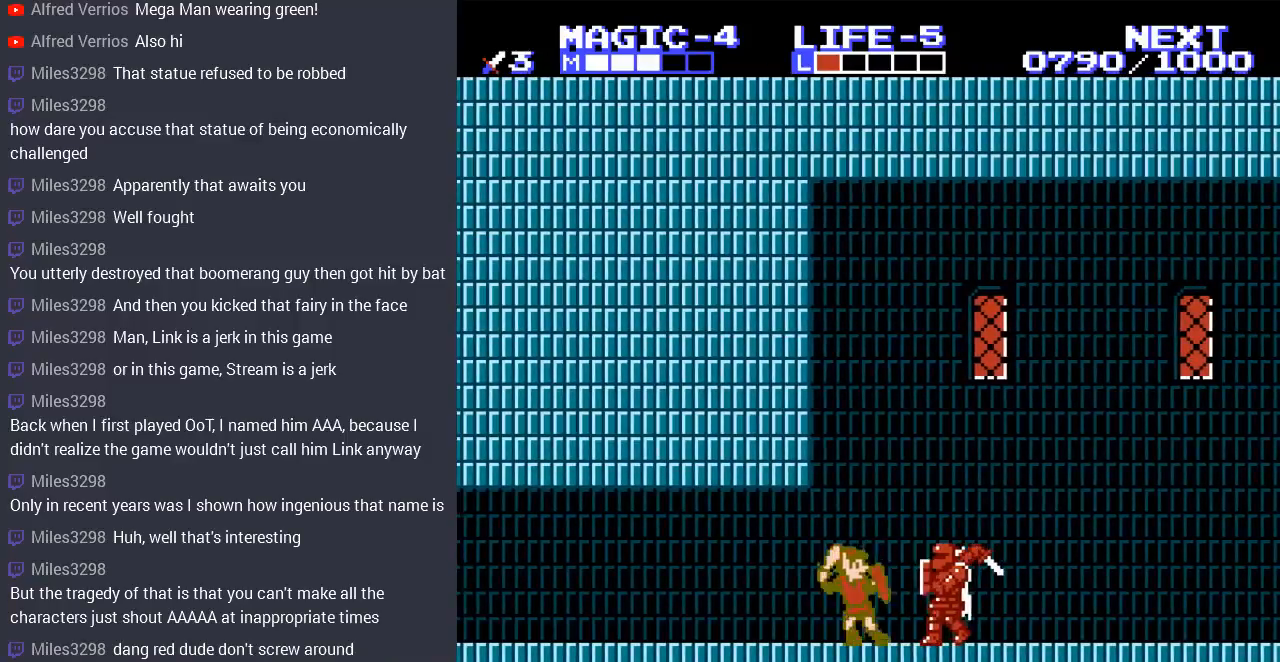
{"buttons": ["DPAD_RIGHT"], "events": [[67, "B", "up"], [433, "DPAD_RIGHT", "down"]]}
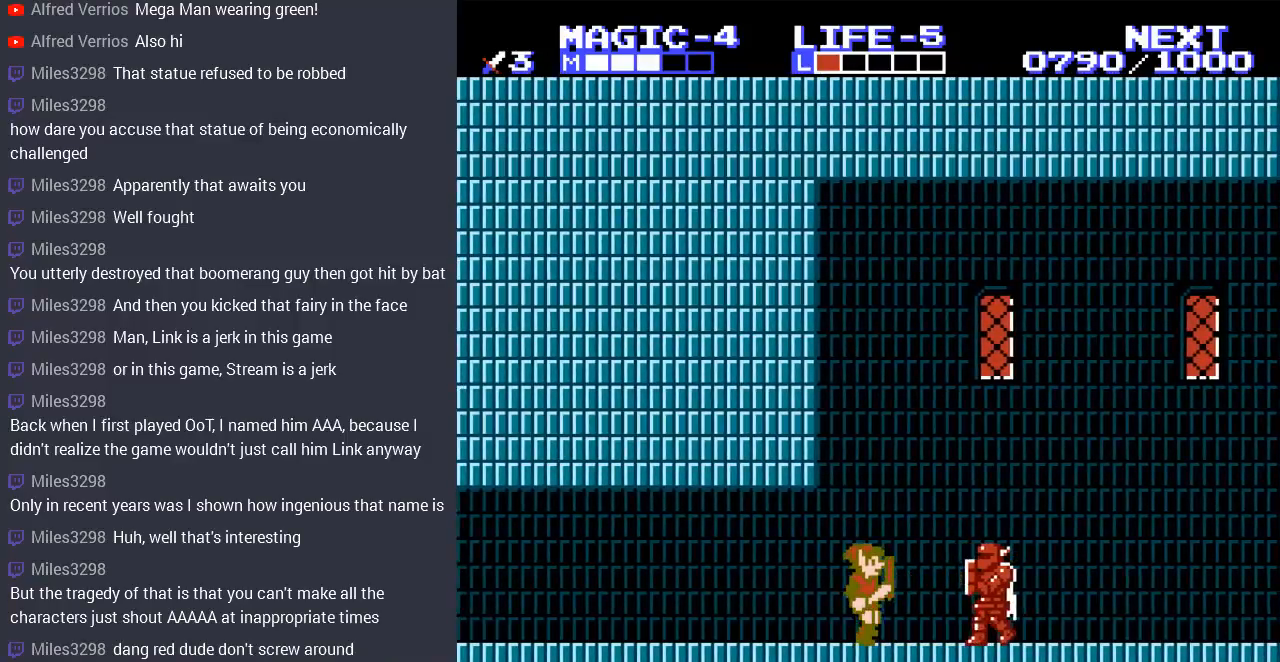
{"buttons": [], "events": [[167, "DPAD_DOWN", "down"], [200, "B", "down"], [300, "DPAD_RIGHT", "up"], [333, "DPAD_DOWN", "up"], [367, "B", "up"]]}
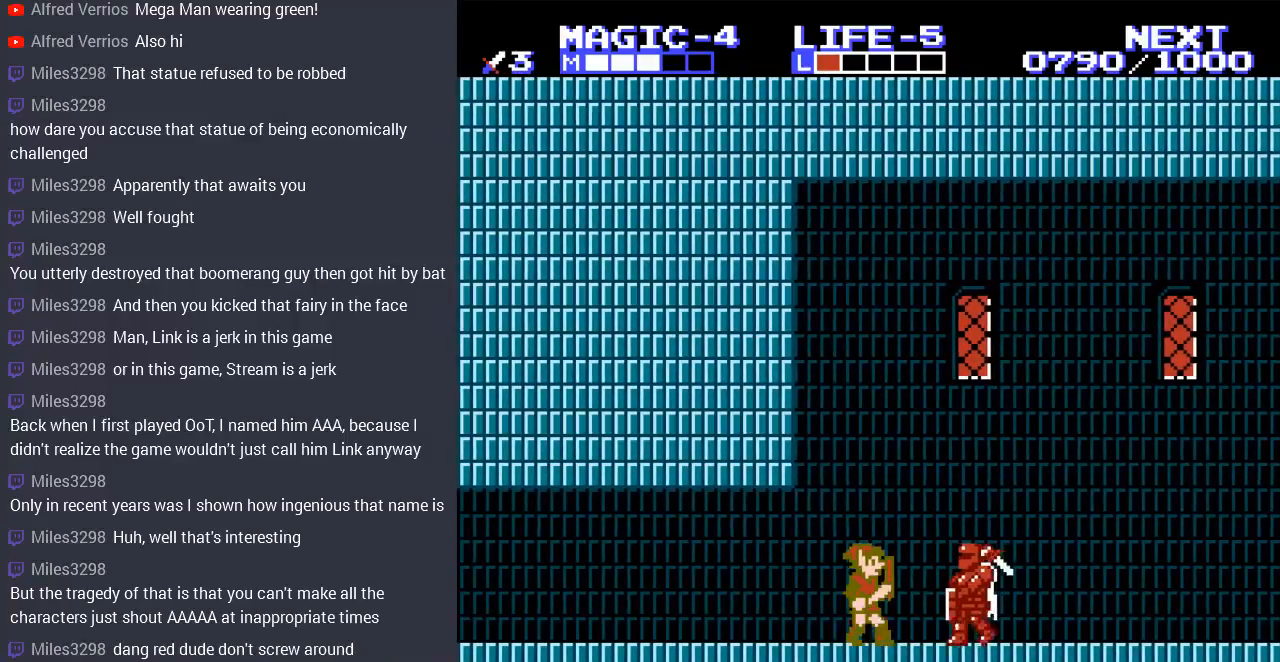
{"buttons": ["DPAD_RIGHT"], "events": [[233, "DPAD_RIGHT", "down"]]}
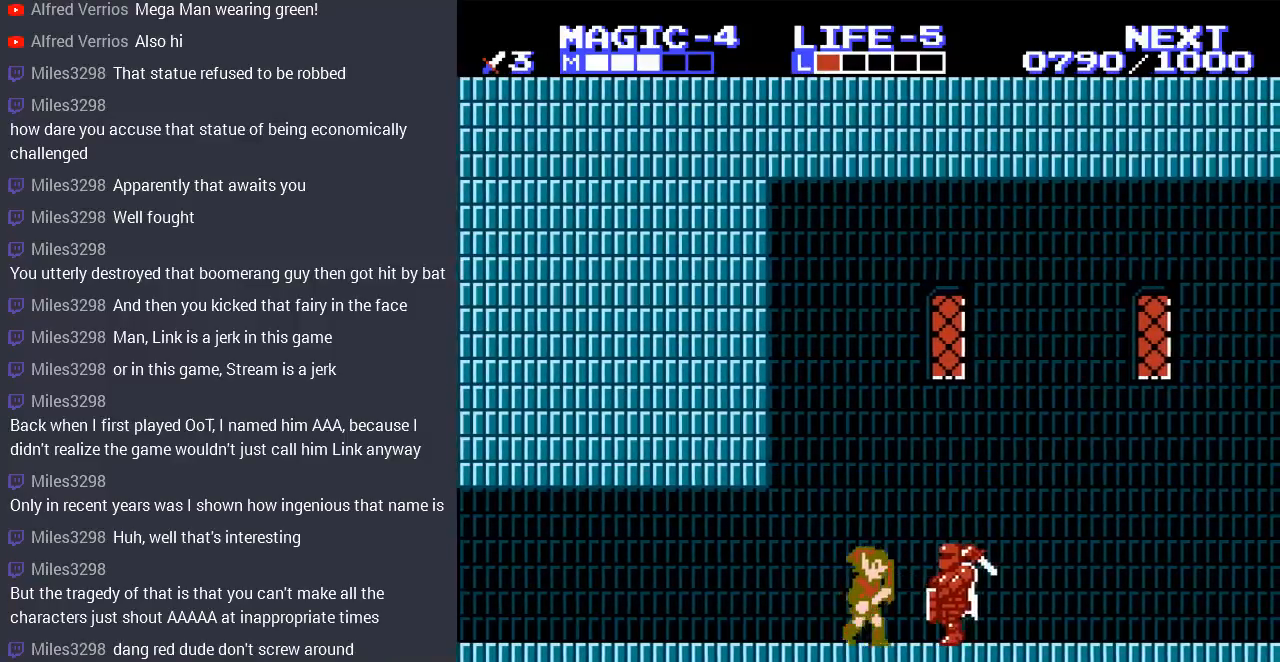
{"buttons": [], "events": [[67, "B", "down"], [133, "DPAD_RIGHT", "up"], [200, "B", "up"]]}
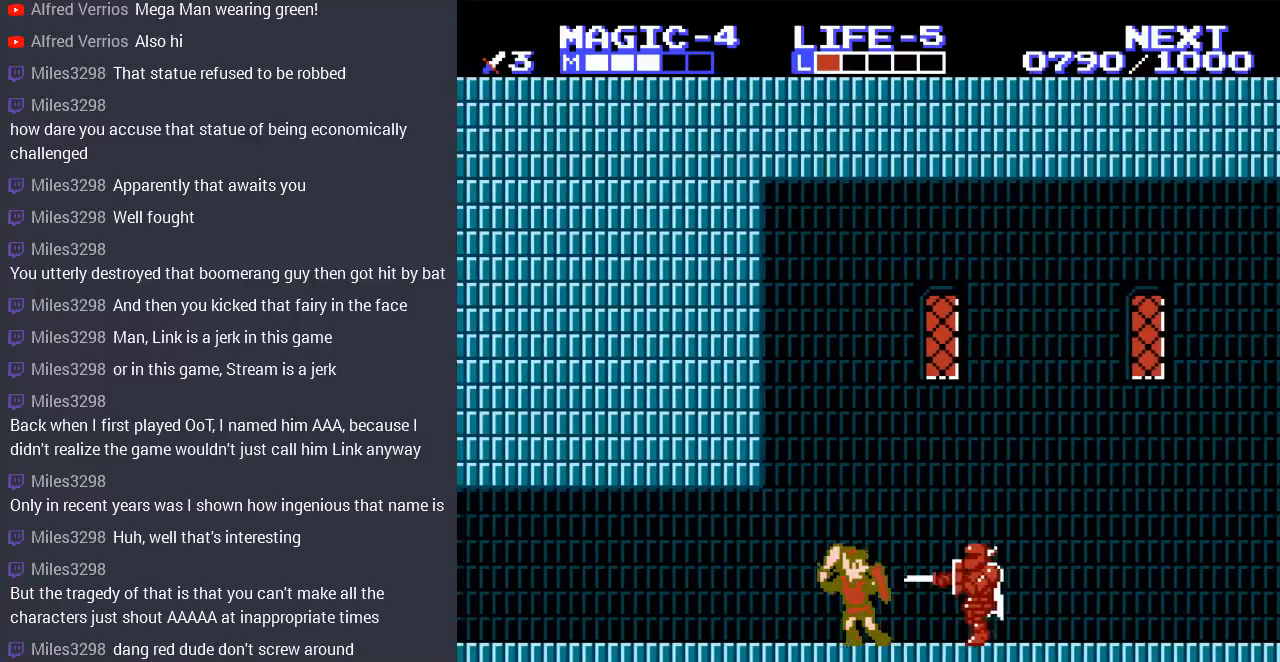
{"buttons": [], "events": [[100, "DPAD_RIGHT", "down"], [267, "DPAD_DOWN", "down"], [333, "B", "down"], [467, "DPAD_RIGHT", "up"], [500, "B", "up"], [500, "DPAD_DOWN", "up"]]}
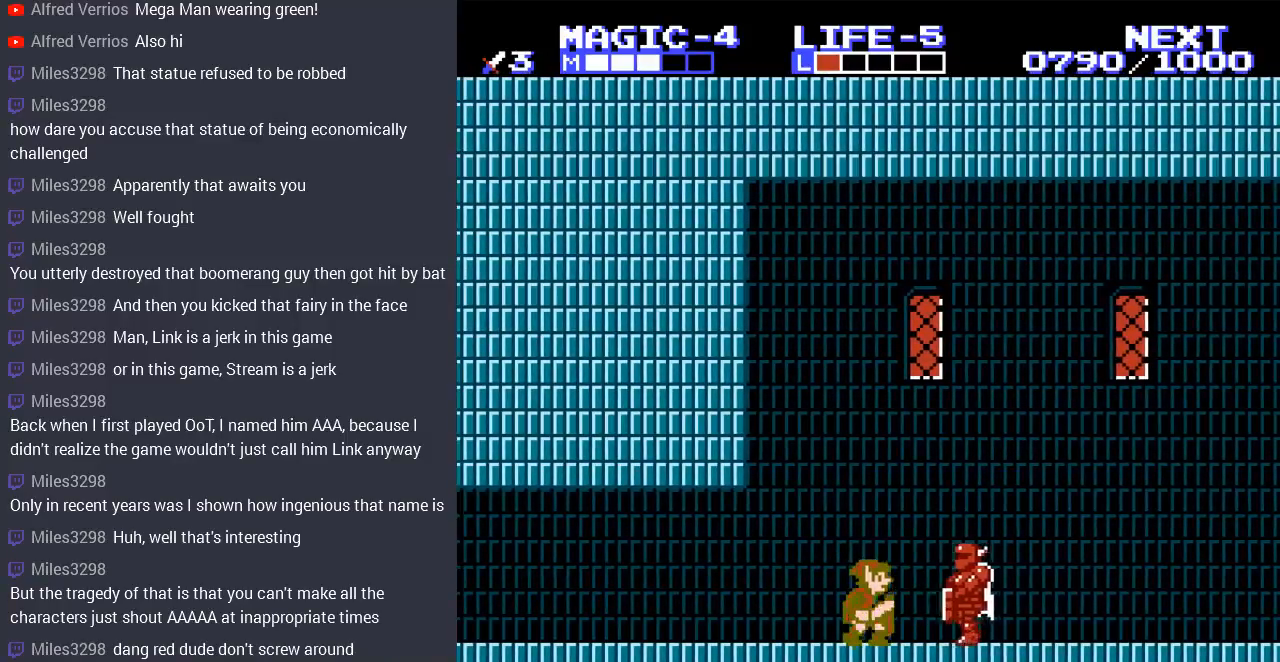
{"buttons": ["B"], "events": [[333, "DPAD_RIGHT", "down"], [400, "B", "down"], [433, "DPAD_RIGHT", "up"]]}
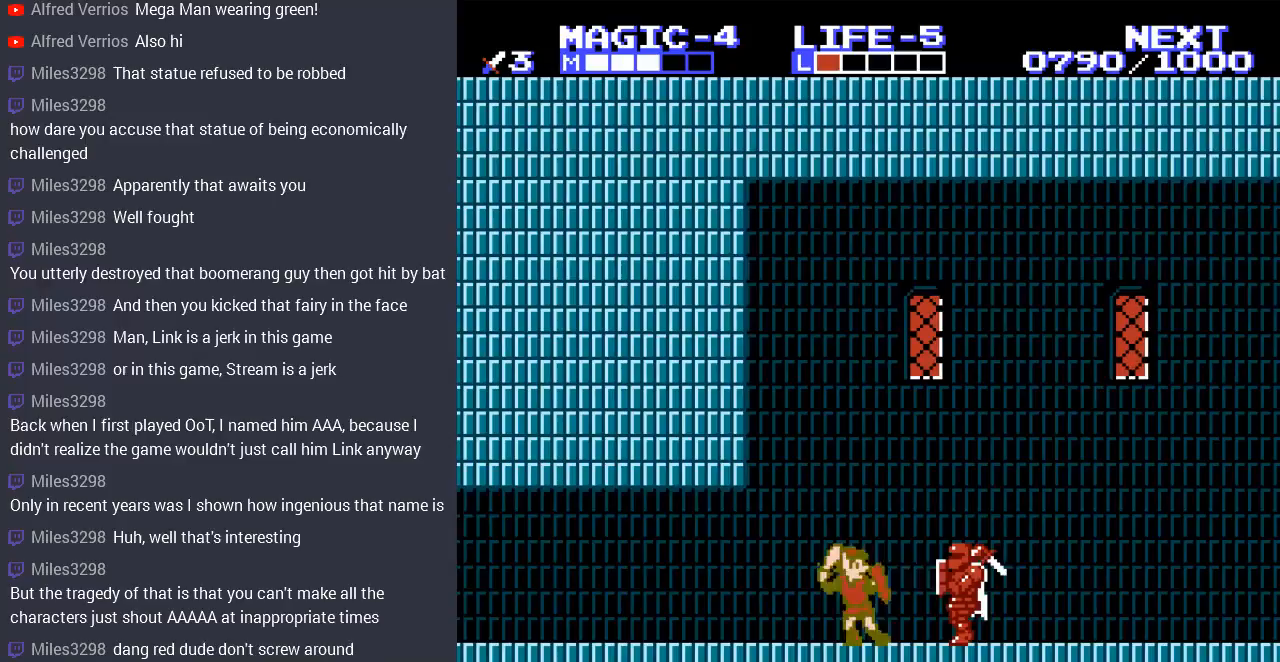
{"buttons": ["DPAD_RIGHT"], "events": [[33, "B", "up"], [467, "DPAD_RIGHT", "down"]]}
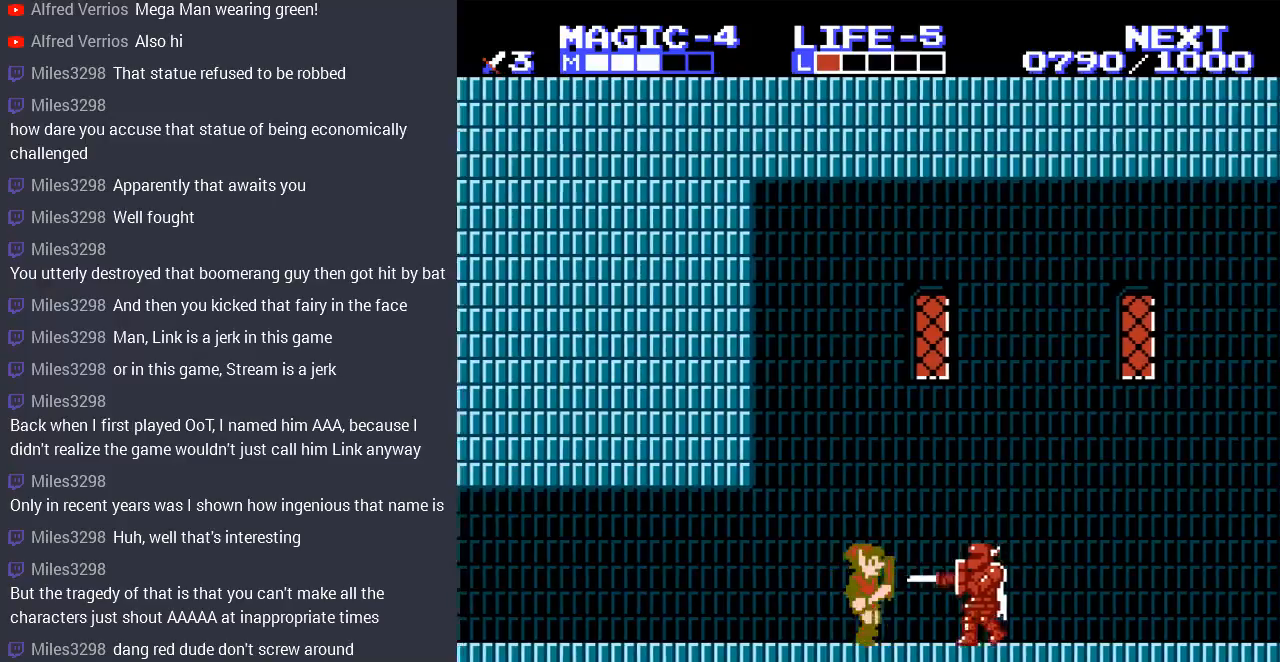
{"buttons": ["B", "DPAD_DOWN", "DPAD_RIGHT"], "events": [[333, "DPAD_DOWN", "down"], [367, "B", "down"]]}
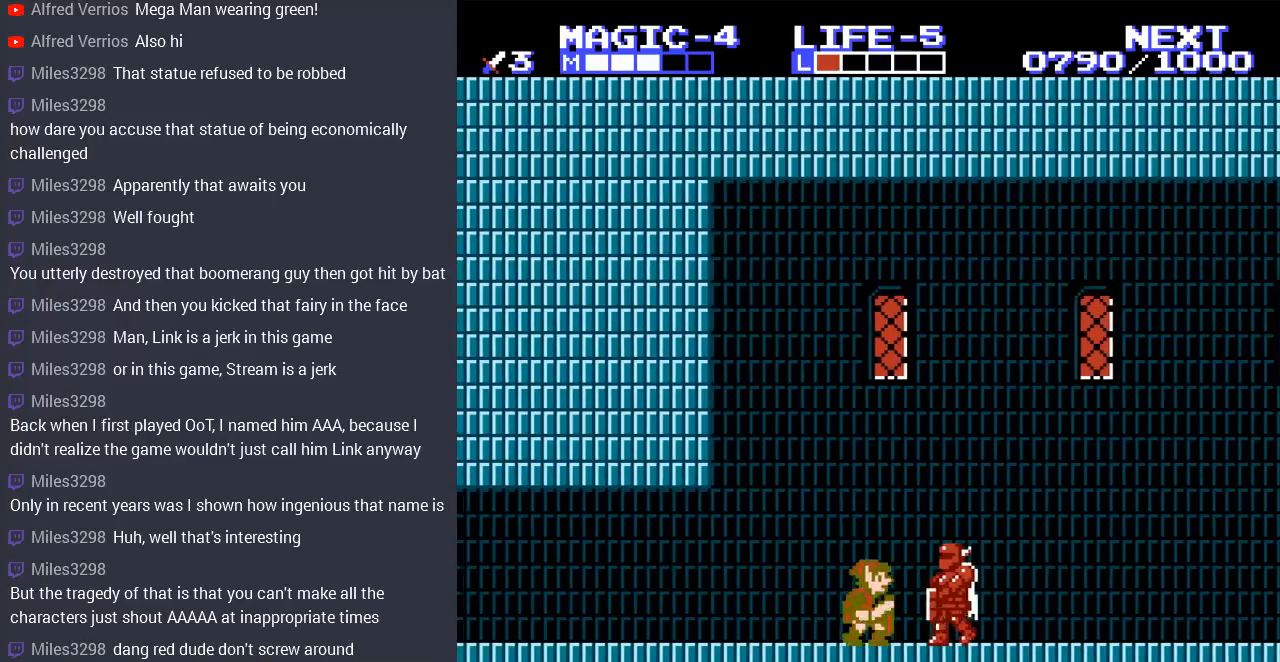
{"buttons": ["B"], "events": [[33, "B", "up"], [33, "DPAD_DOWN", "up"], [33, "DPAD_RIGHT", "up"], [333, "DPAD_RIGHT", "down"], [433, "B", "down"], [500, "DPAD_RIGHT", "up"]]}
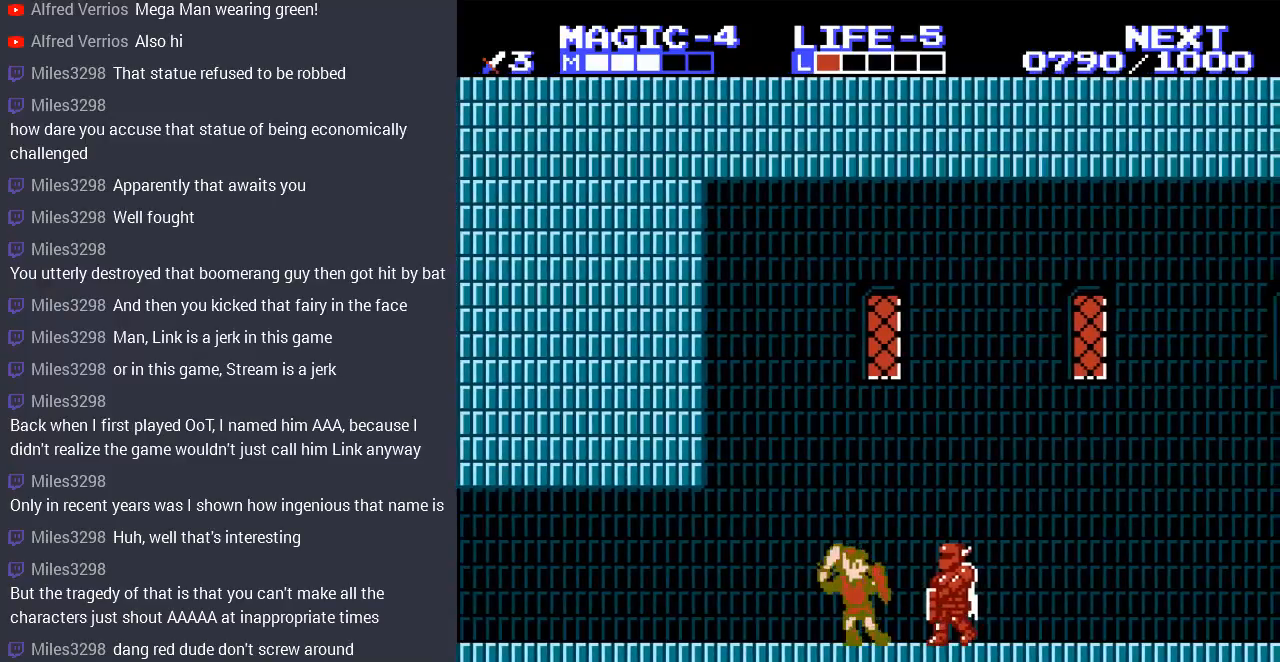
{"buttons": ["DPAD_RIGHT"], "events": [[100, "B", "up"], [400, "DPAD_RIGHT", "down"]]}
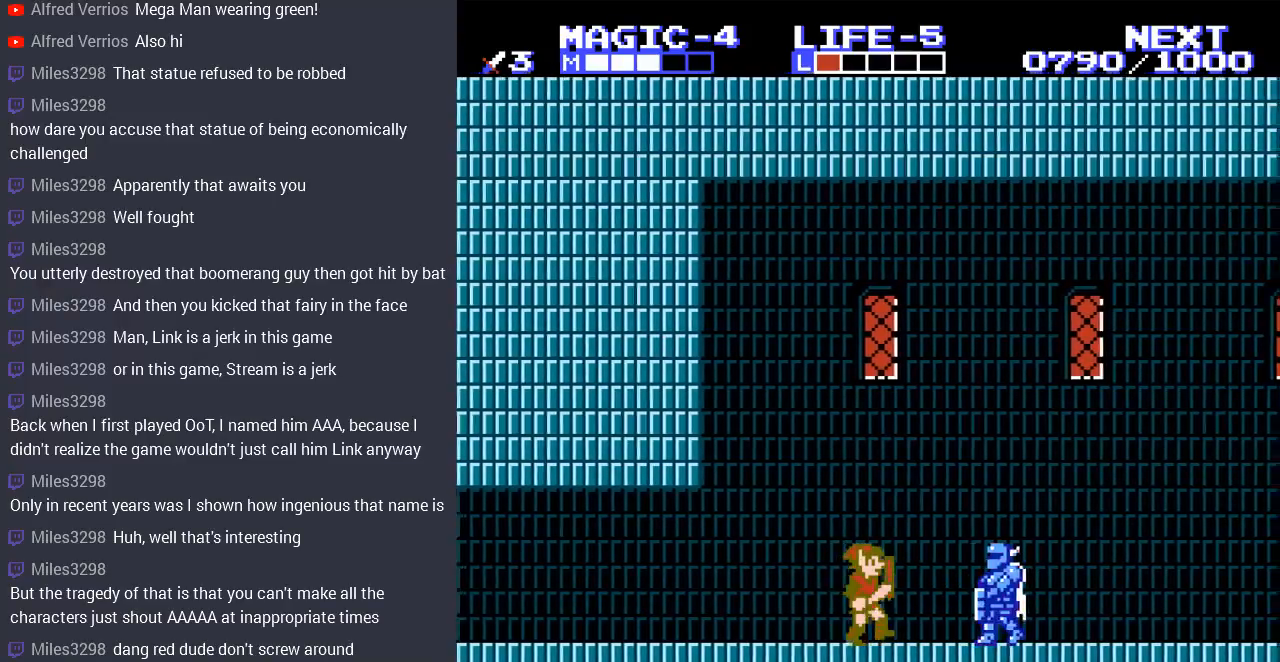
{"buttons": [], "events": [[200, "B", "down"], [267, "DPAD_RIGHT", "up"], [400, "B", "up"]]}
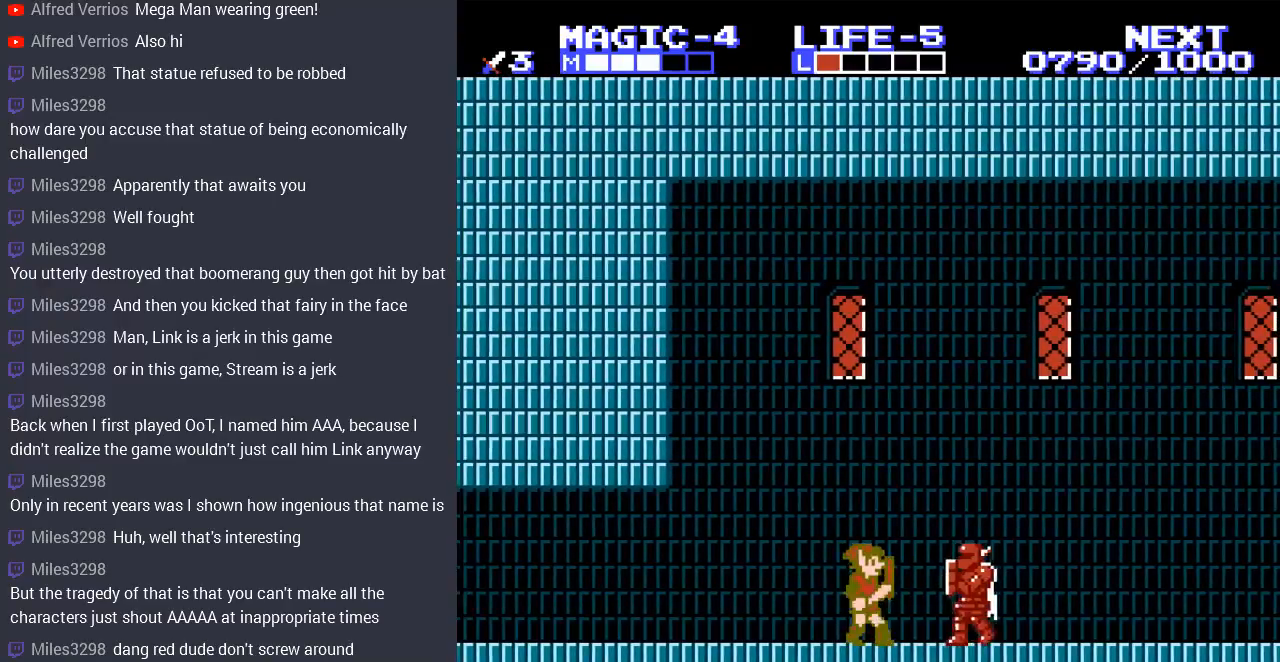
{"buttons": ["B", "DPAD_DOWN", "DPAD_RIGHT"], "events": [[233, "DPAD_RIGHT", "down"], [400, "DPAD_DOWN", "down"], [467, "B", "down"]]}
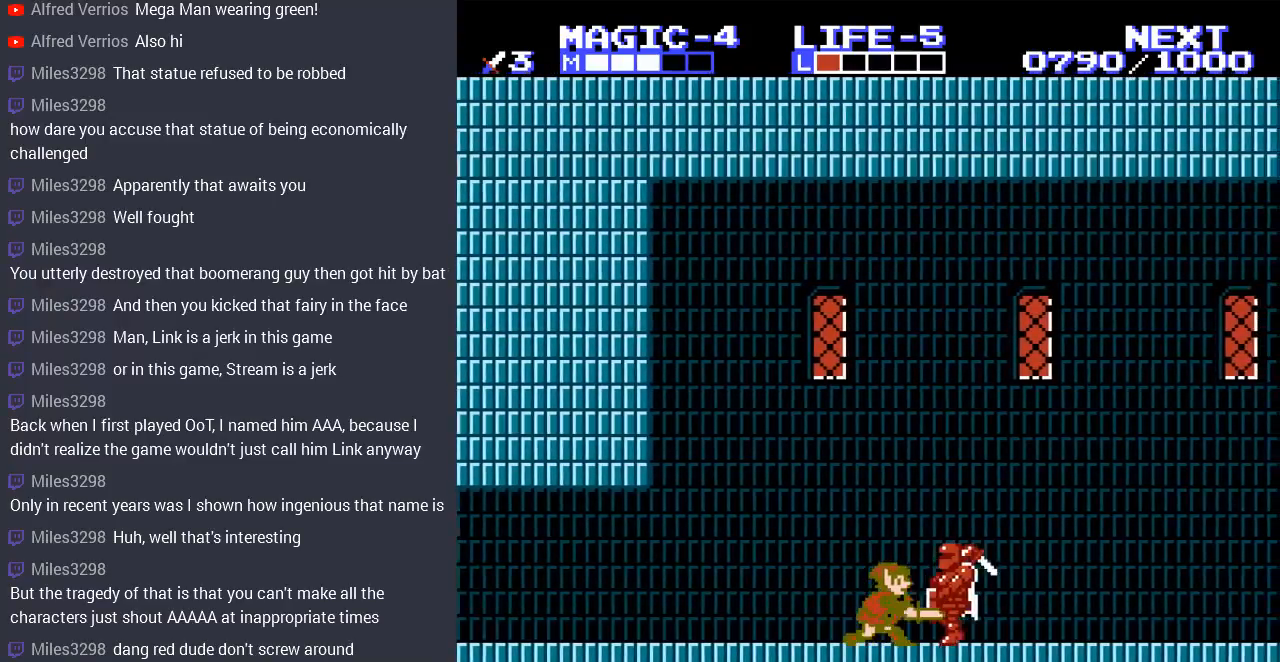
{"buttons": ["DPAD_RIGHT"], "events": [[100, "B", "up"], [100, "DPAD_DOWN", "up"], [100, "DPAD_RIGHT", "up"], [500, "DPAD_RIGHT", "down"]]}
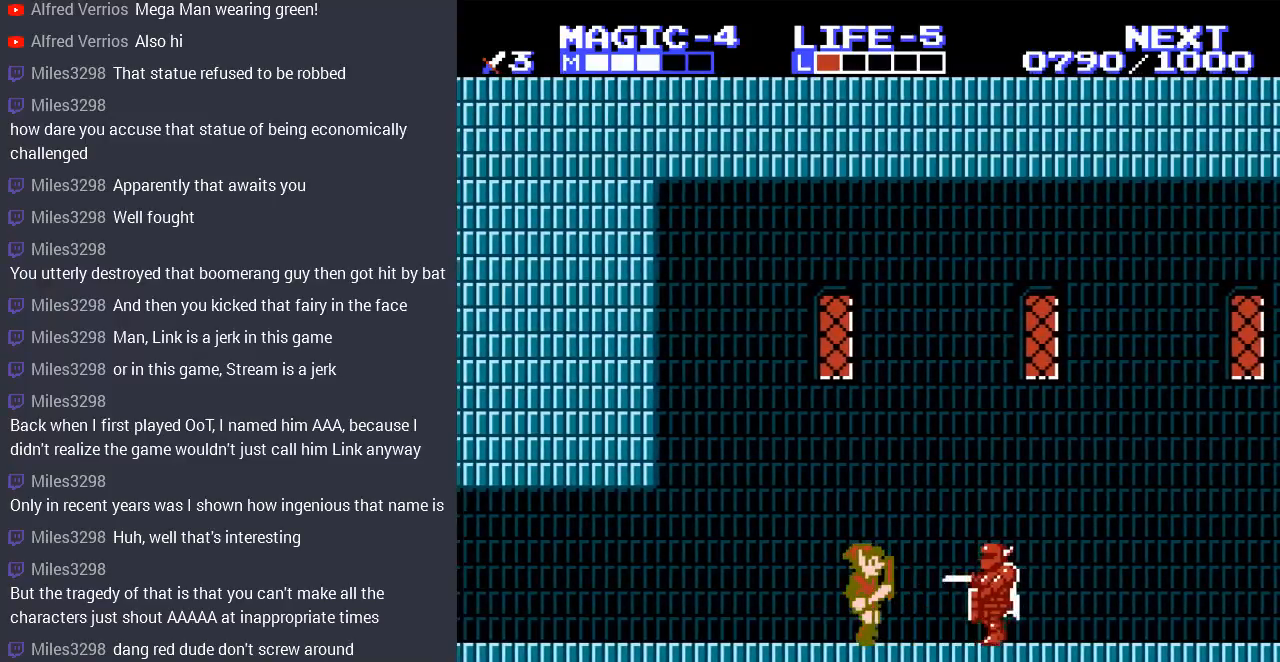
{"buttons": [], "events": [[300, "B", "down"], [333, "DPAD_RIGHT", "up"], [467, "B", "up"]]}
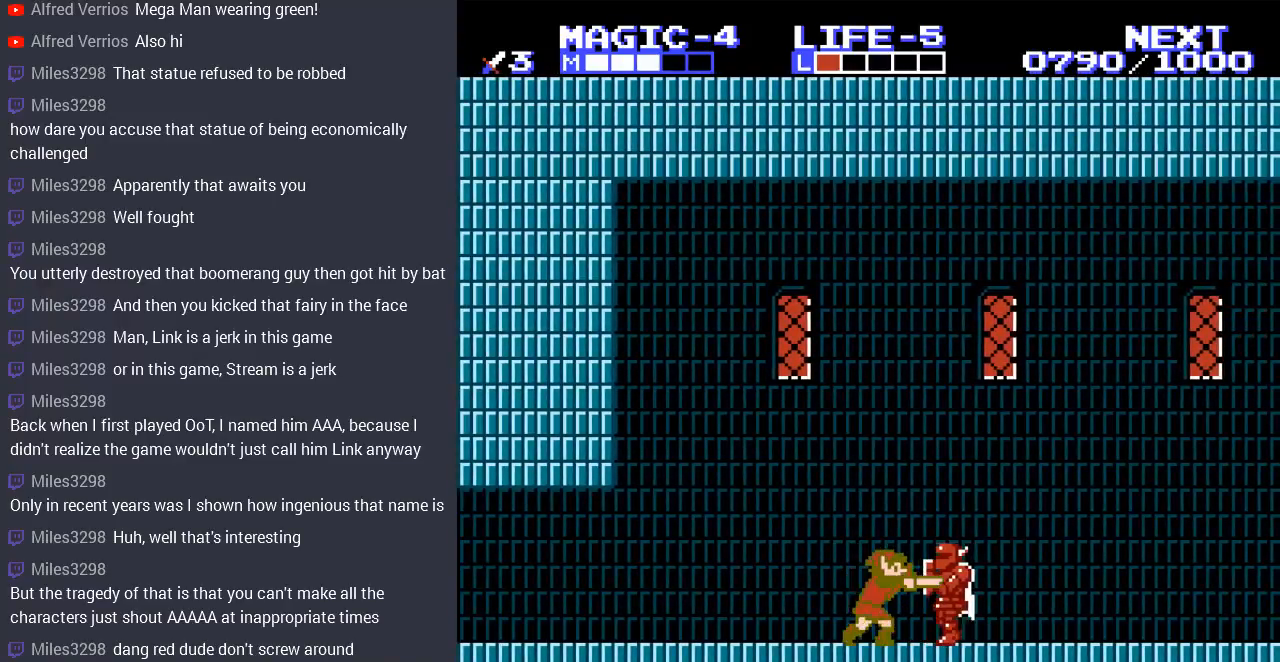
{"buttons": ["B", "DPAD_DOWN", "DPAD_RIGHT"], "events": [[267, "DPAD_RIGHT", "down"], [333, "DPAD_DOWN", "down"], [433, "B", "down"]]}
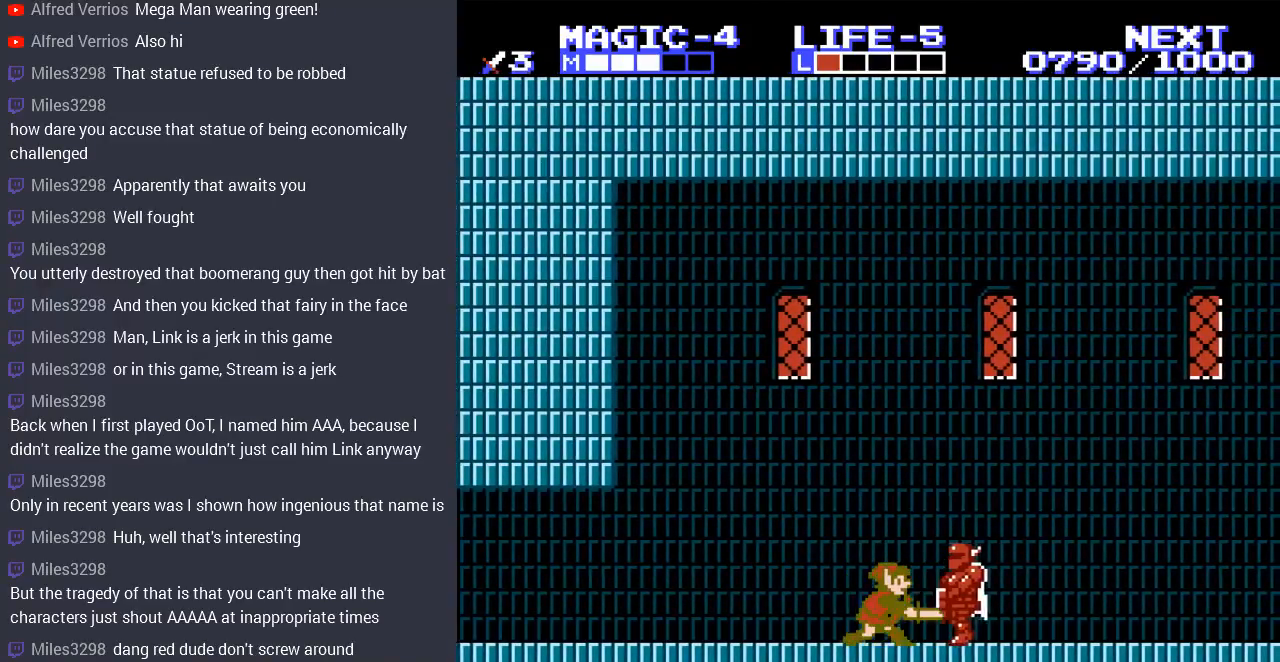
{"buttons": ["B", "DPAD_RIGHT"], "events": [[100, "B", "up"], [100, "DPAD_DOWN", "up"], [133, "DPAD_RIGHT", "up"], [167, "DPAD_RIGHT", "down"], [467, "B", "down"]]}
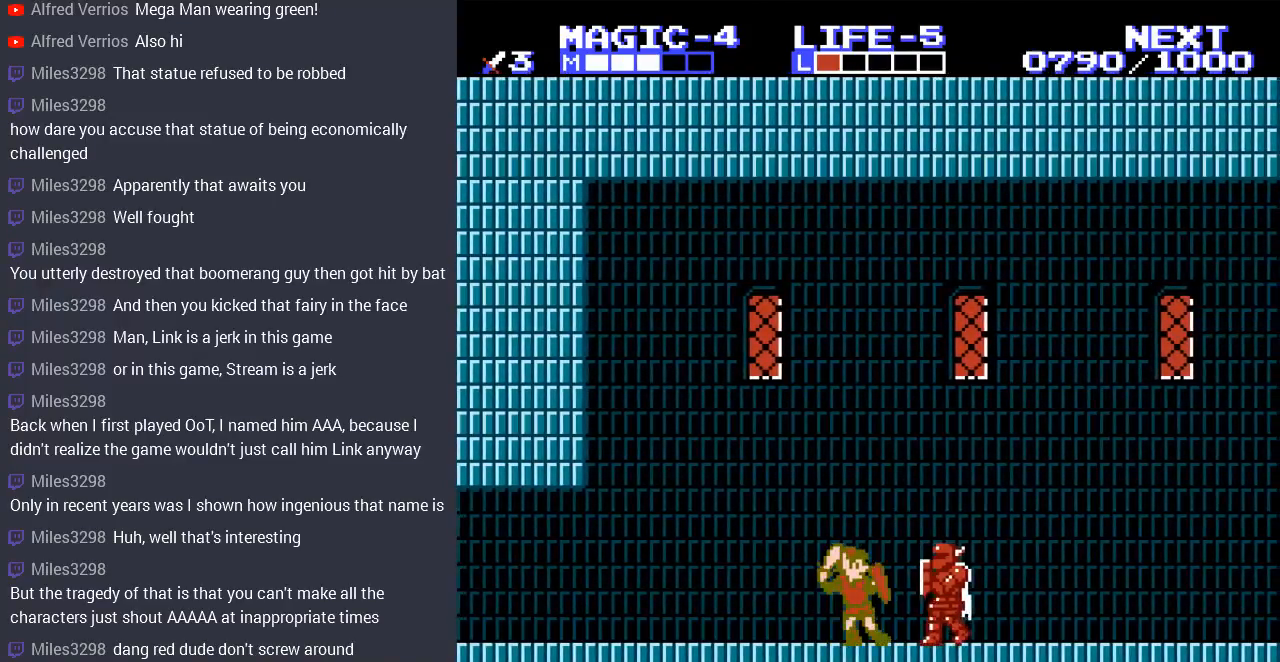
{"buttons": ["DPAD_RIGHT"], "events": [[133, "B", "up"], [133, "DPAD_RIGHT", "up"], [400, "DPAD_RIGHT", "down"]]}
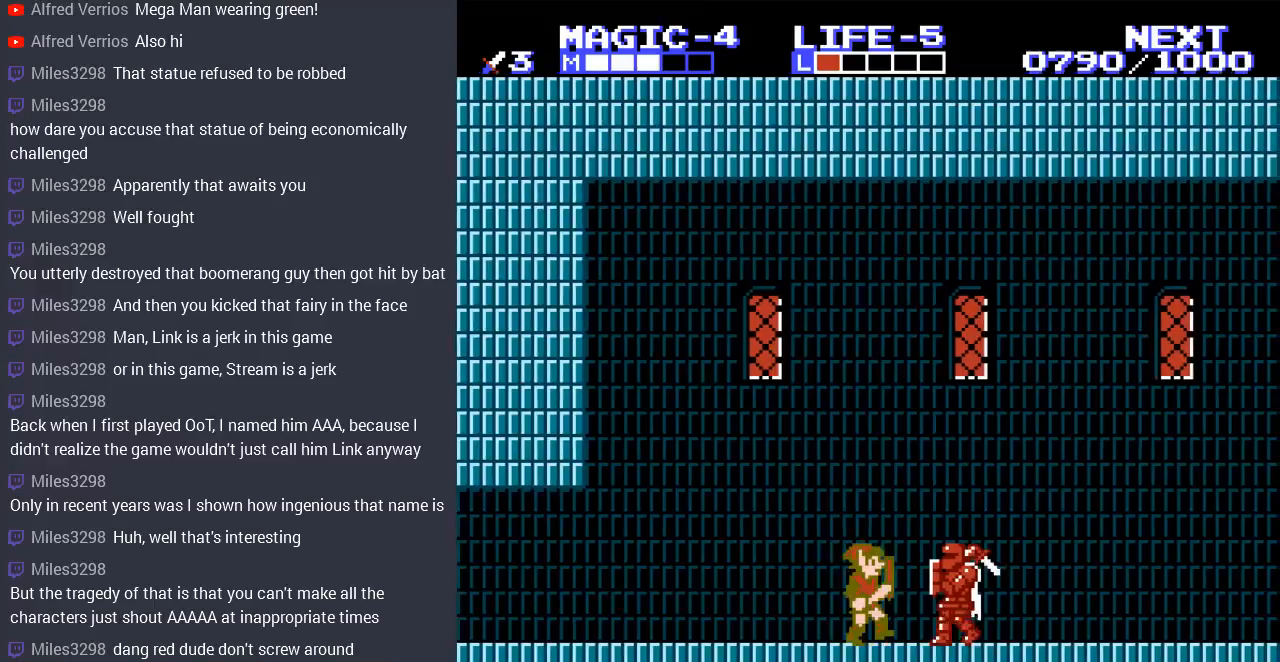
{"buttons": ["DPAD_RIGHT"], "events": [[67, "B", "down"], [133, "DPAD_RIGHT", "up"], [233, "B", "up"], [467, "DPAD_RIGHT", "down"]]}
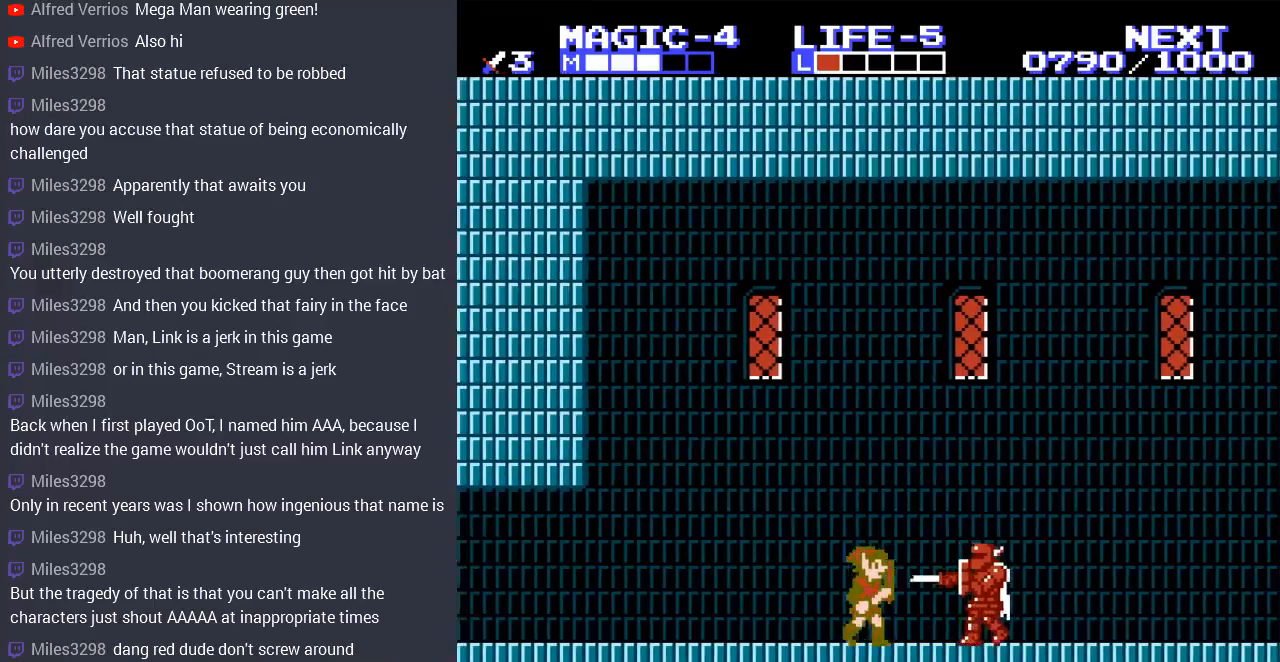
{"buttons": ["B", "DPAD_DOWN", "DPAD_RIGHT"], "events": [[300, "DPAD_DOWN", "down"], [333, "B", "down"]]}
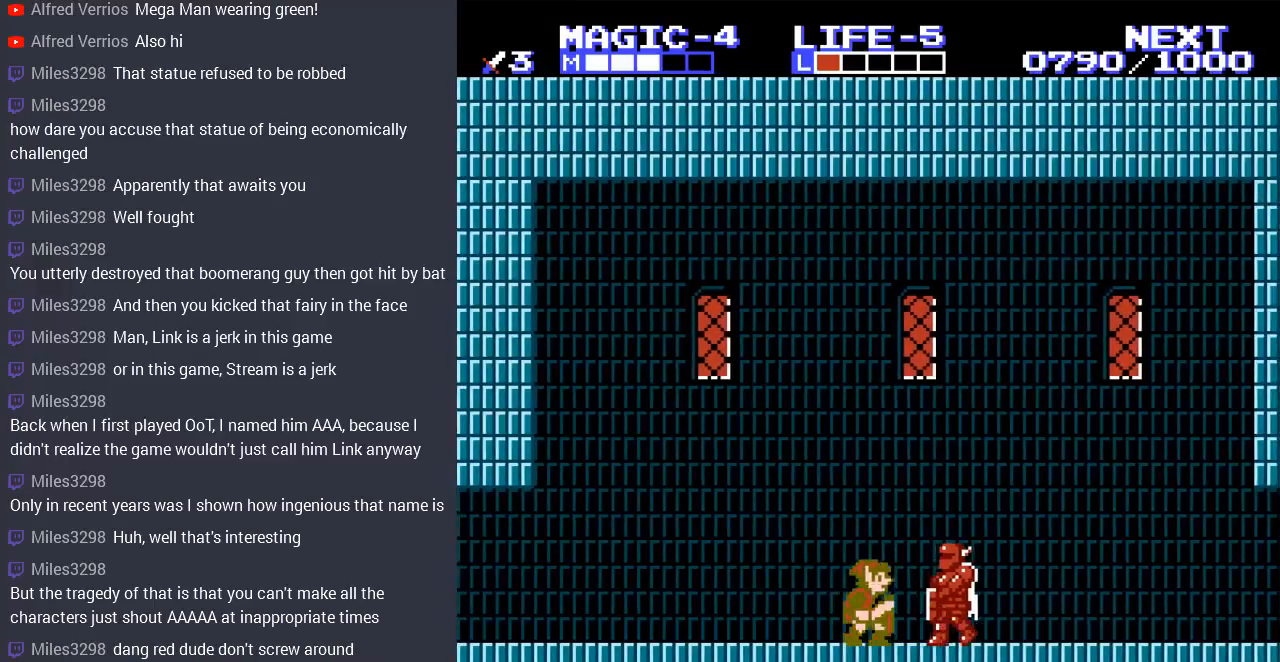
{"buttons": ["B", "DPAD_RIGHT"], "events": [[33, "B", "up"], [33, "DPAD_DOWN", "up"], [33, "DPAD_RIGHT", "up"], [200, "DPAD_RIGHT", "down"], [367, "B", "down"]]}
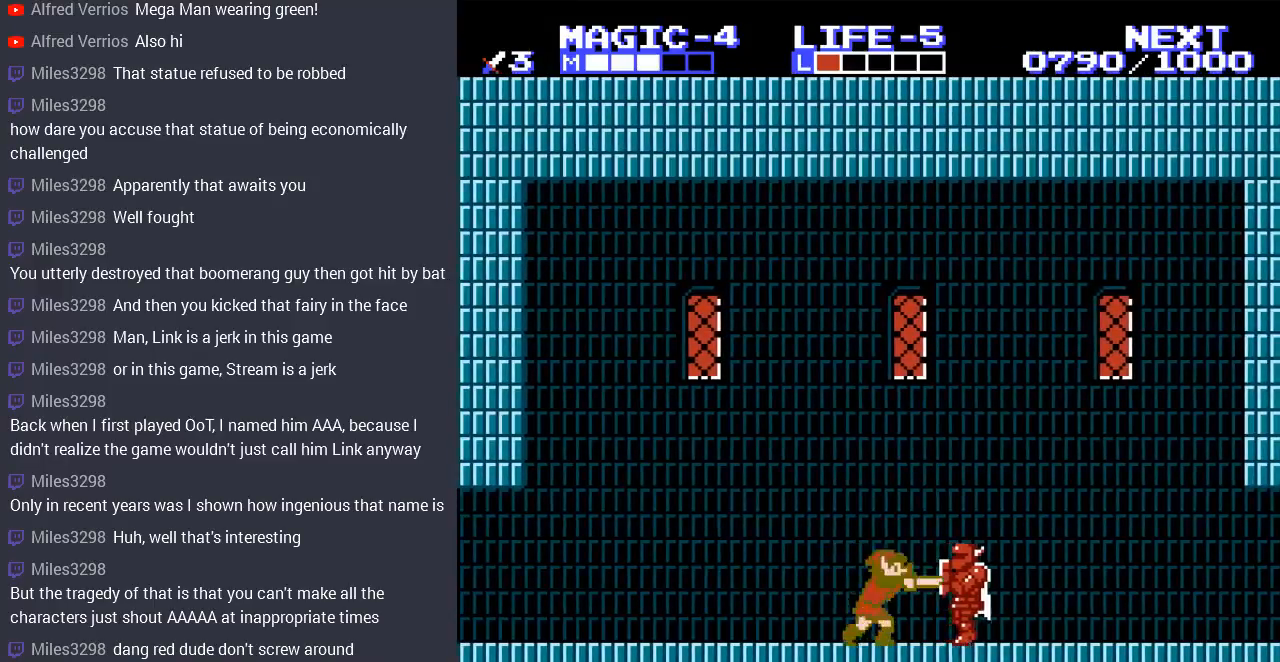
{"buttons": ["B", "DPAD_RIGHT"], "events": [[67, "B", "up"], [400, "B", "down"]]}